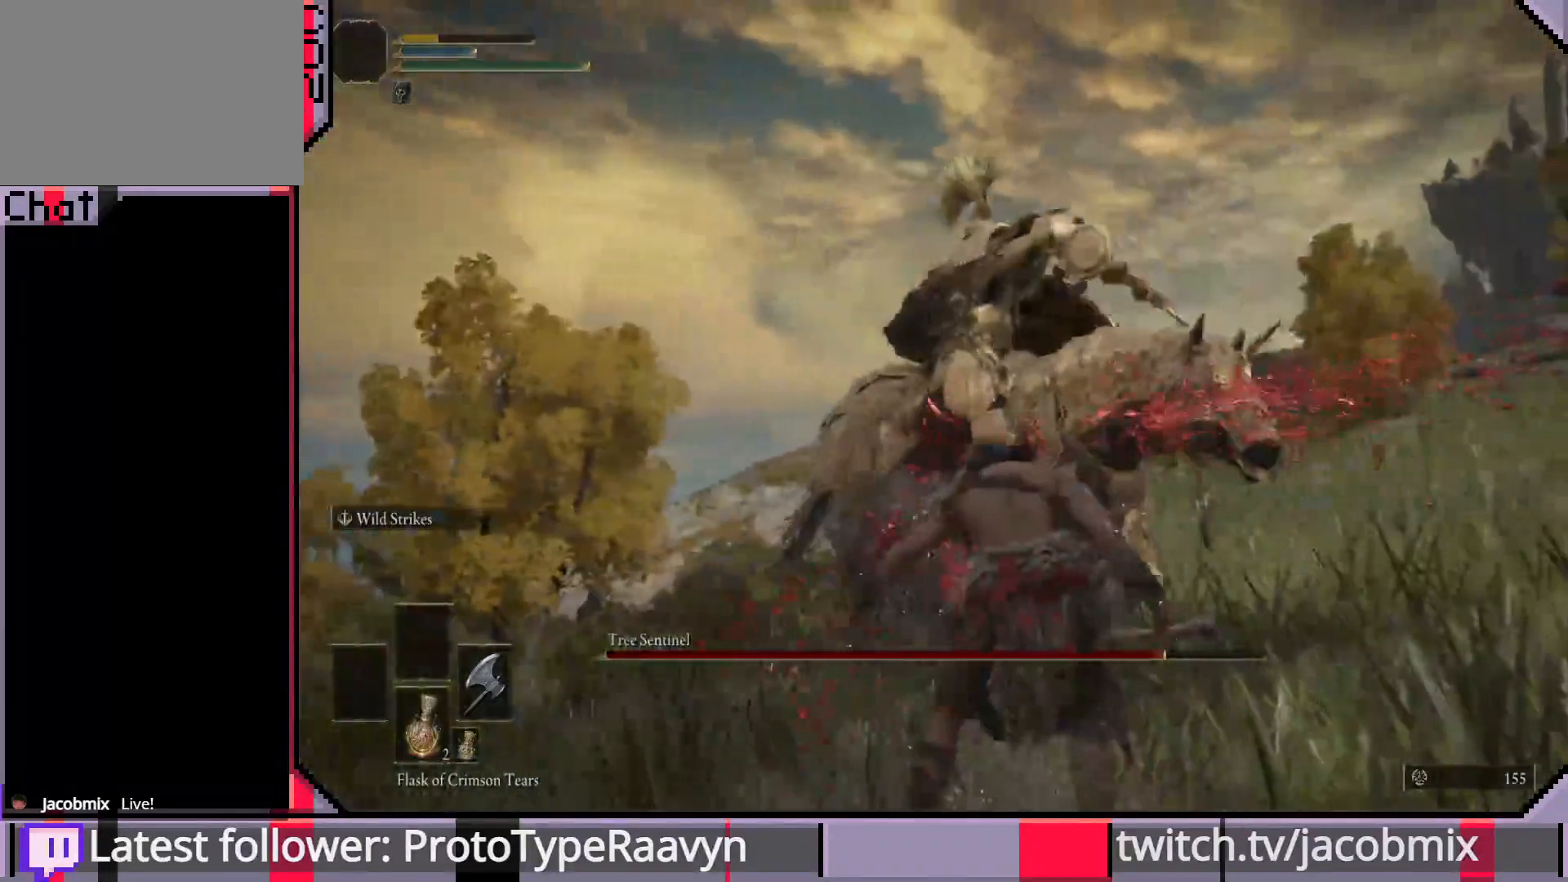
Gameplay with a controller (PlayStation layout); each line is a JSON object with the inputs held at the frame after it. "events" lists button and stick changes between this image and that frame as [ms after this image, input, new state], when the widget could be followed in between.
{"buttons": [], "left_stick": "center", "right_stick": "center", "events": [[50, "left_stick", "down"], [500, "left_stick", "center"]]}
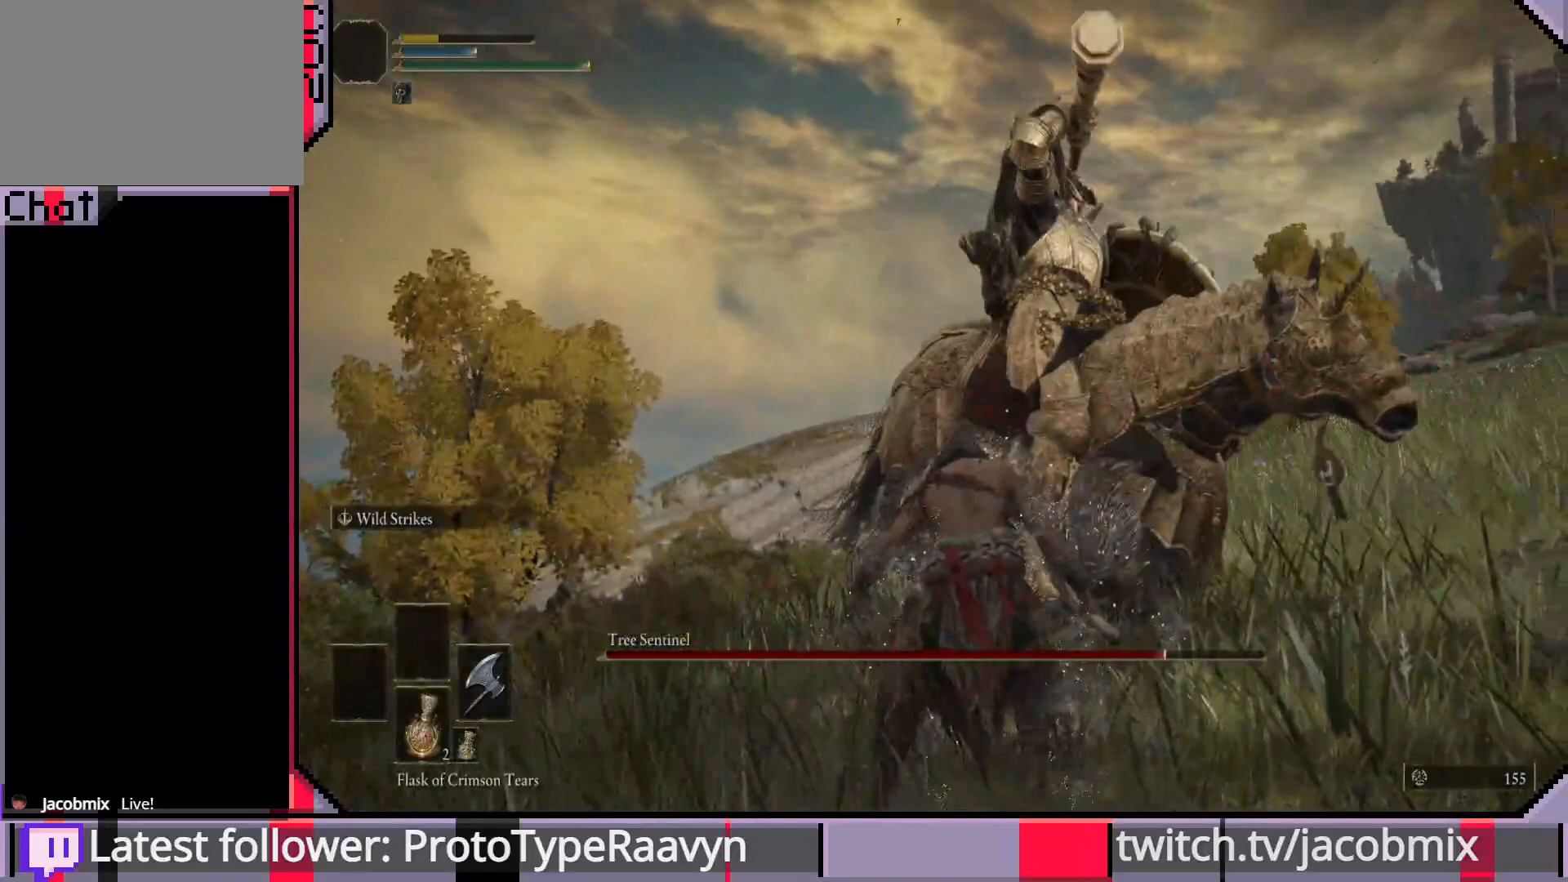
{"buttons": [], "left_stick": "center", "right_stick": "center", "events": []}
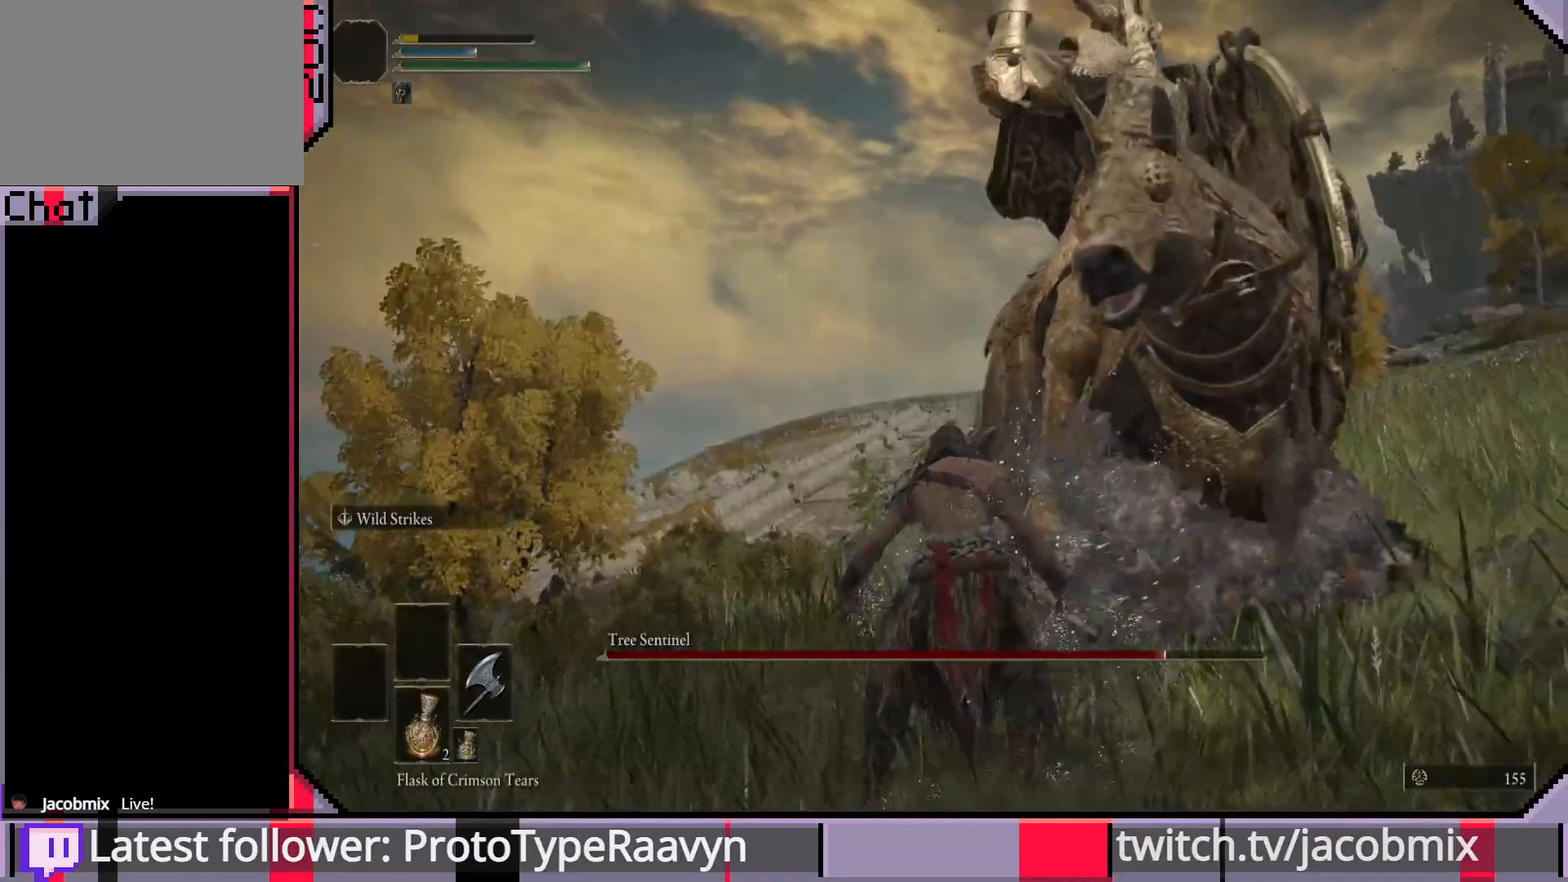
{"buttons": [], "left_stick": "center", "right_stick": "center", "events": []}
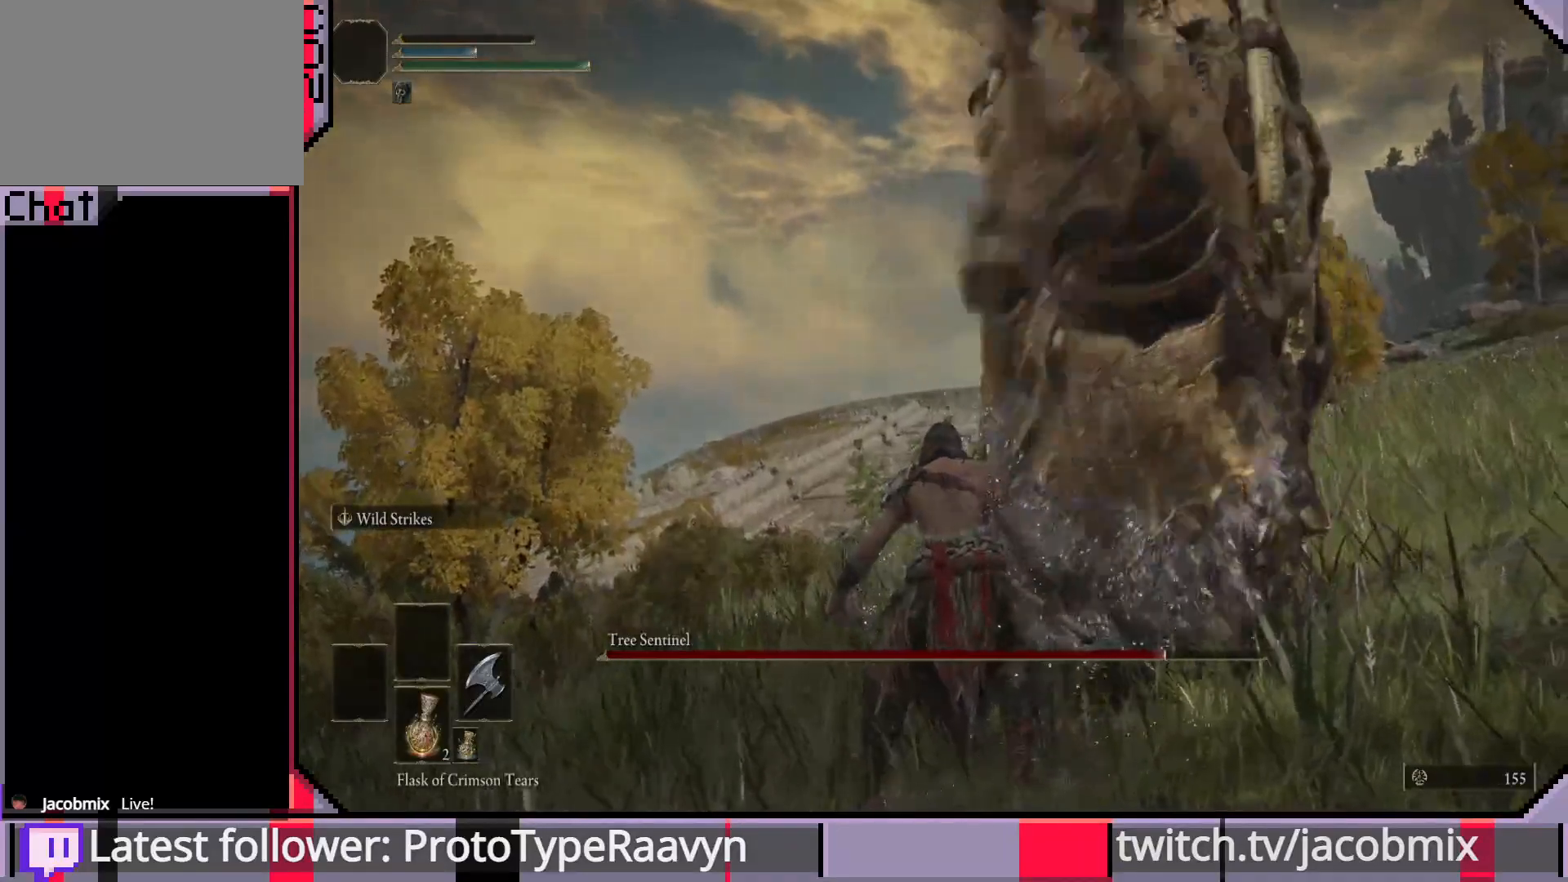
{"buttons": [], "left_stick": "center", "right_stick": "center", "events": []}
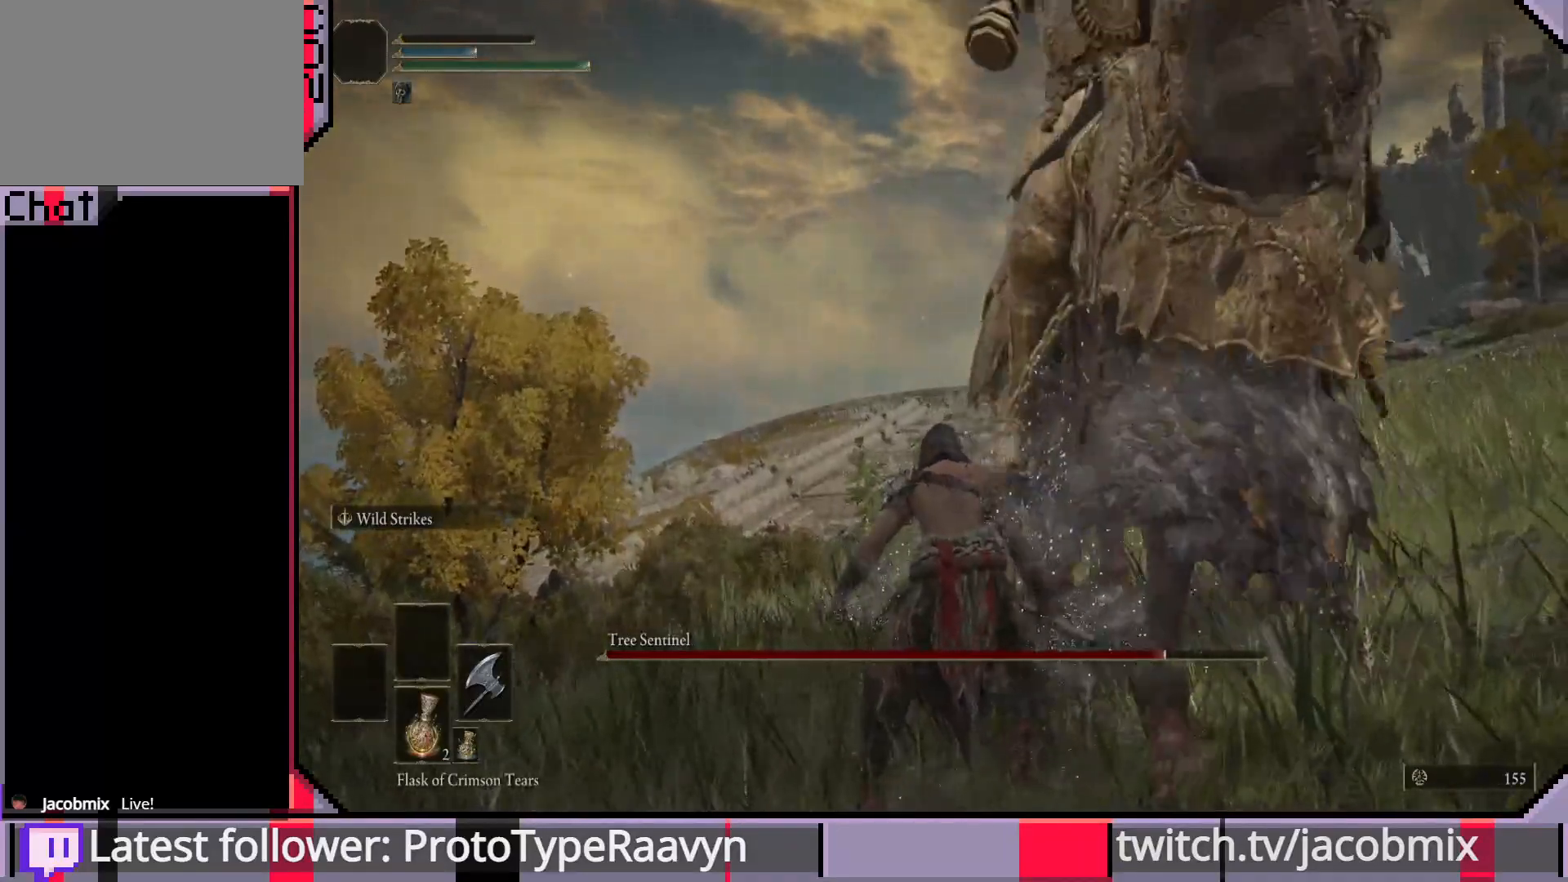
{"buttons": [], "left_stick": "center", "right_stick": "center", "events": []}
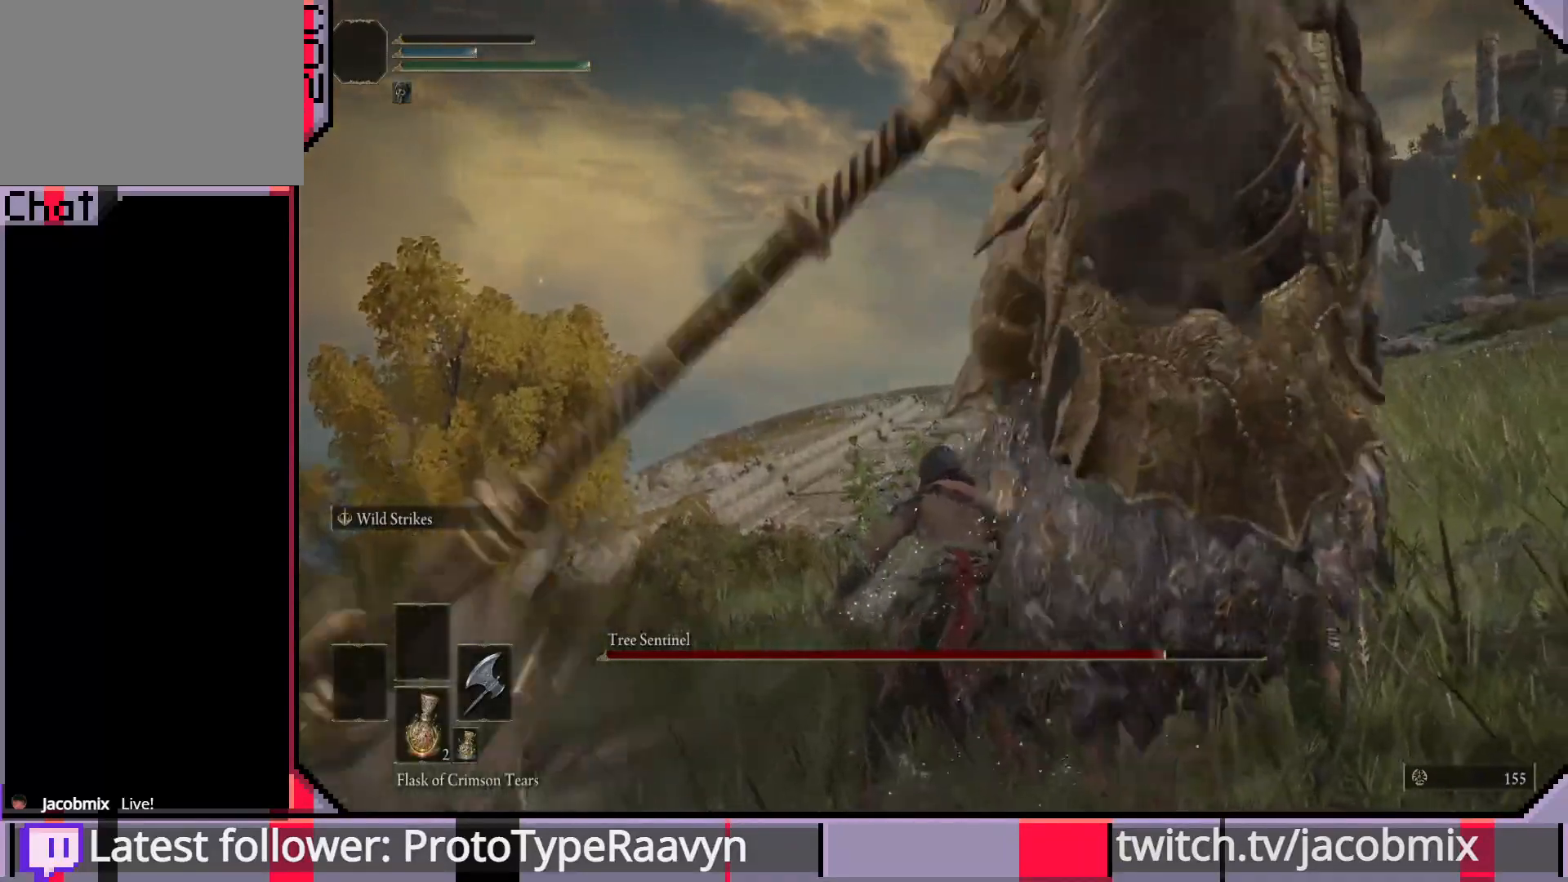
{"buttons": [], "left_stick": "center", "right_stick": "center", "events": []}
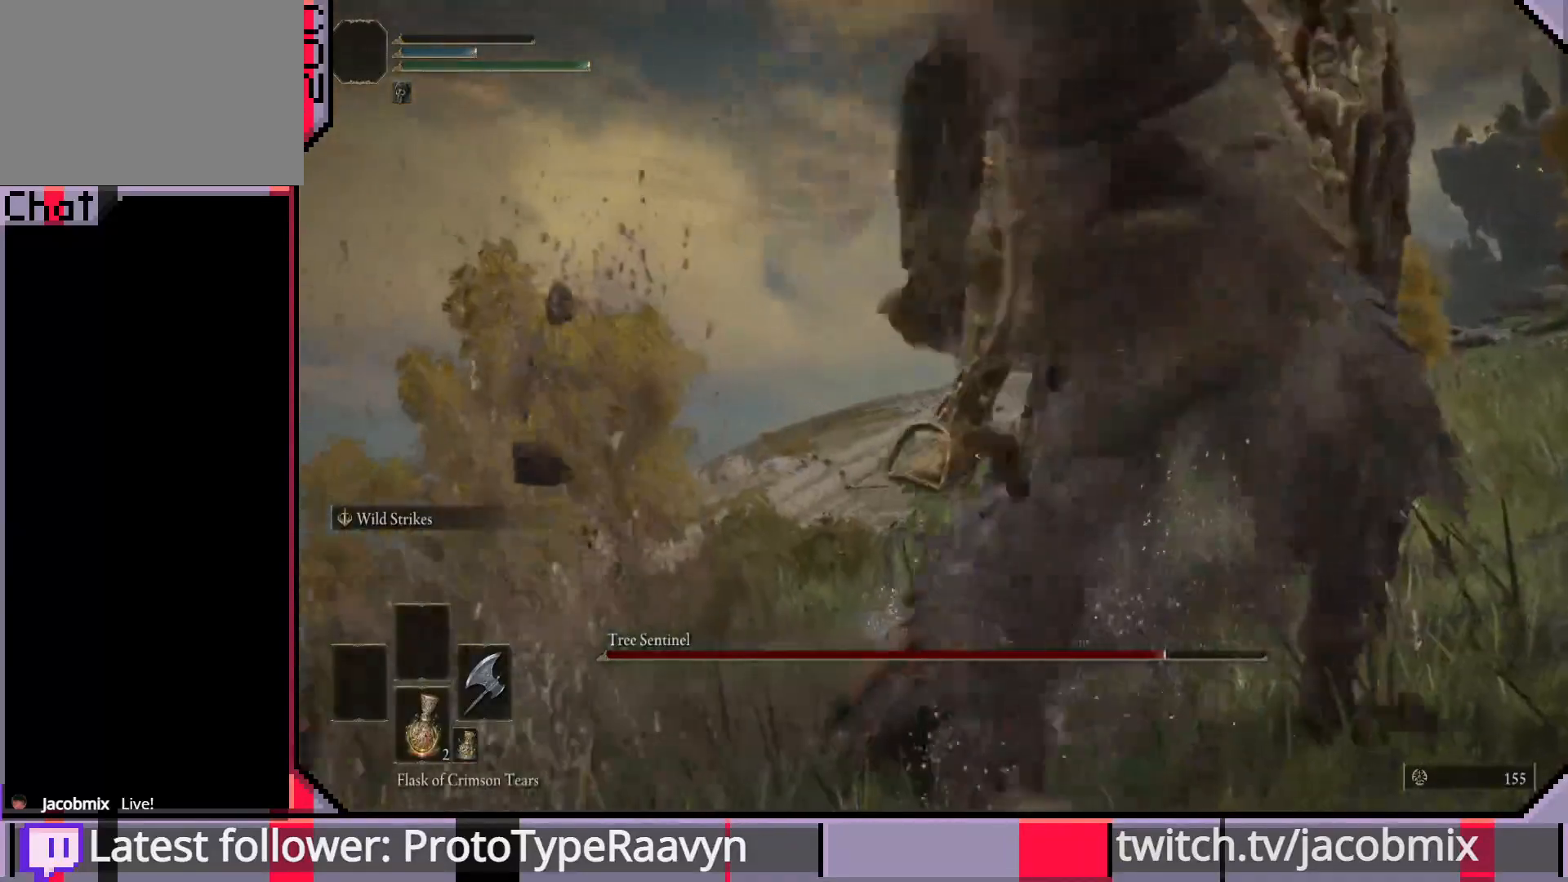
{"buttons": [], "left_stick": "up-left", "right_stick": "center", "events": [[483, "left_stick", "up-left"]]}
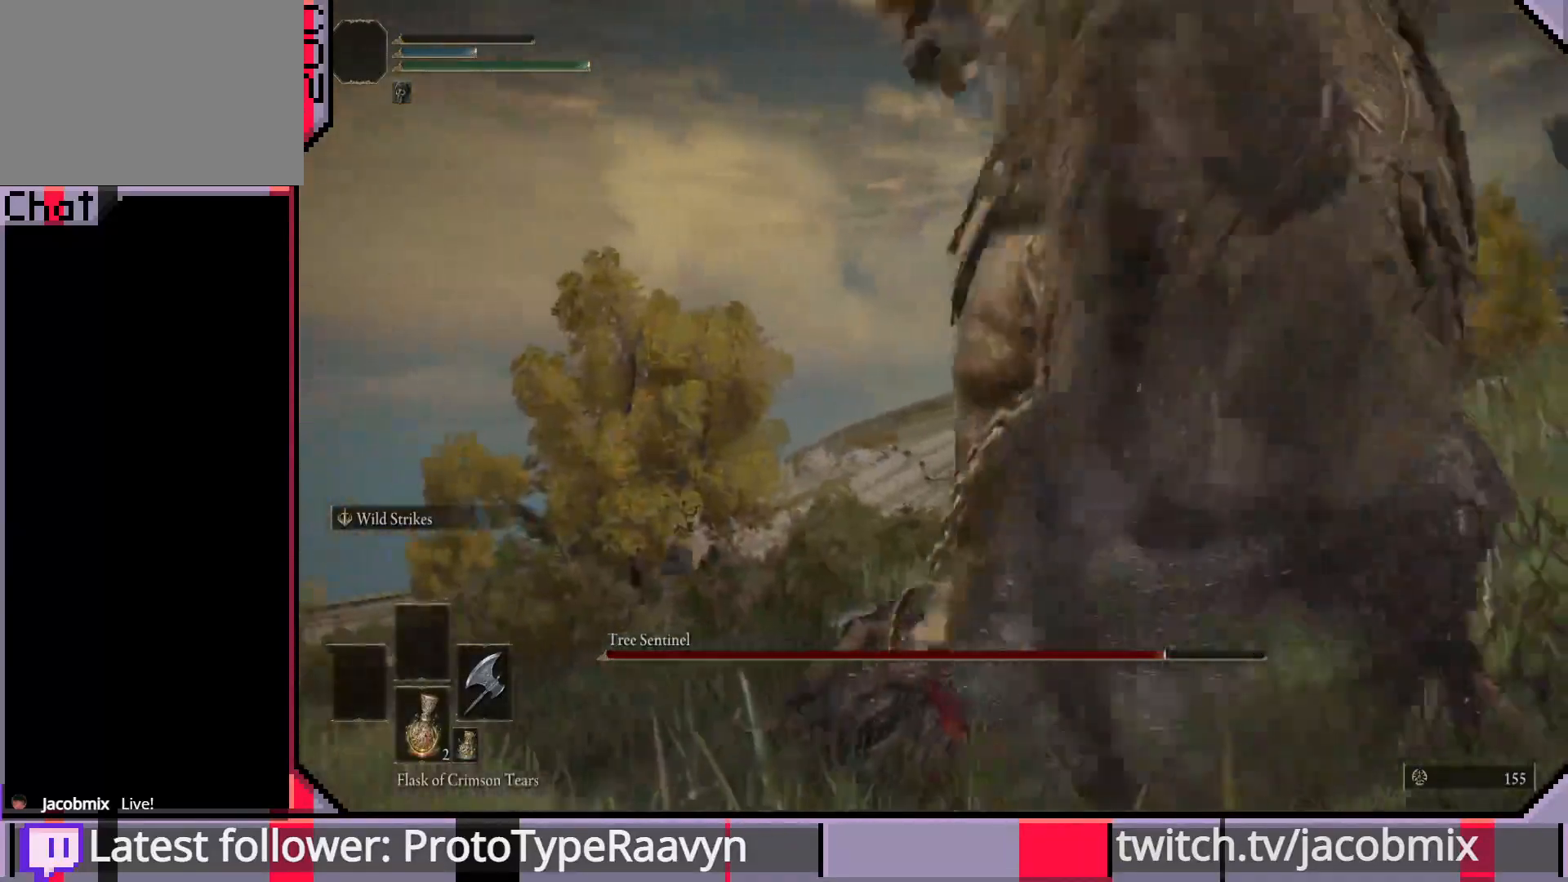
{"buttons": [], "left_stick": "center", "right_stick": "center", "events": [[167, "left_stick", "center"]]}
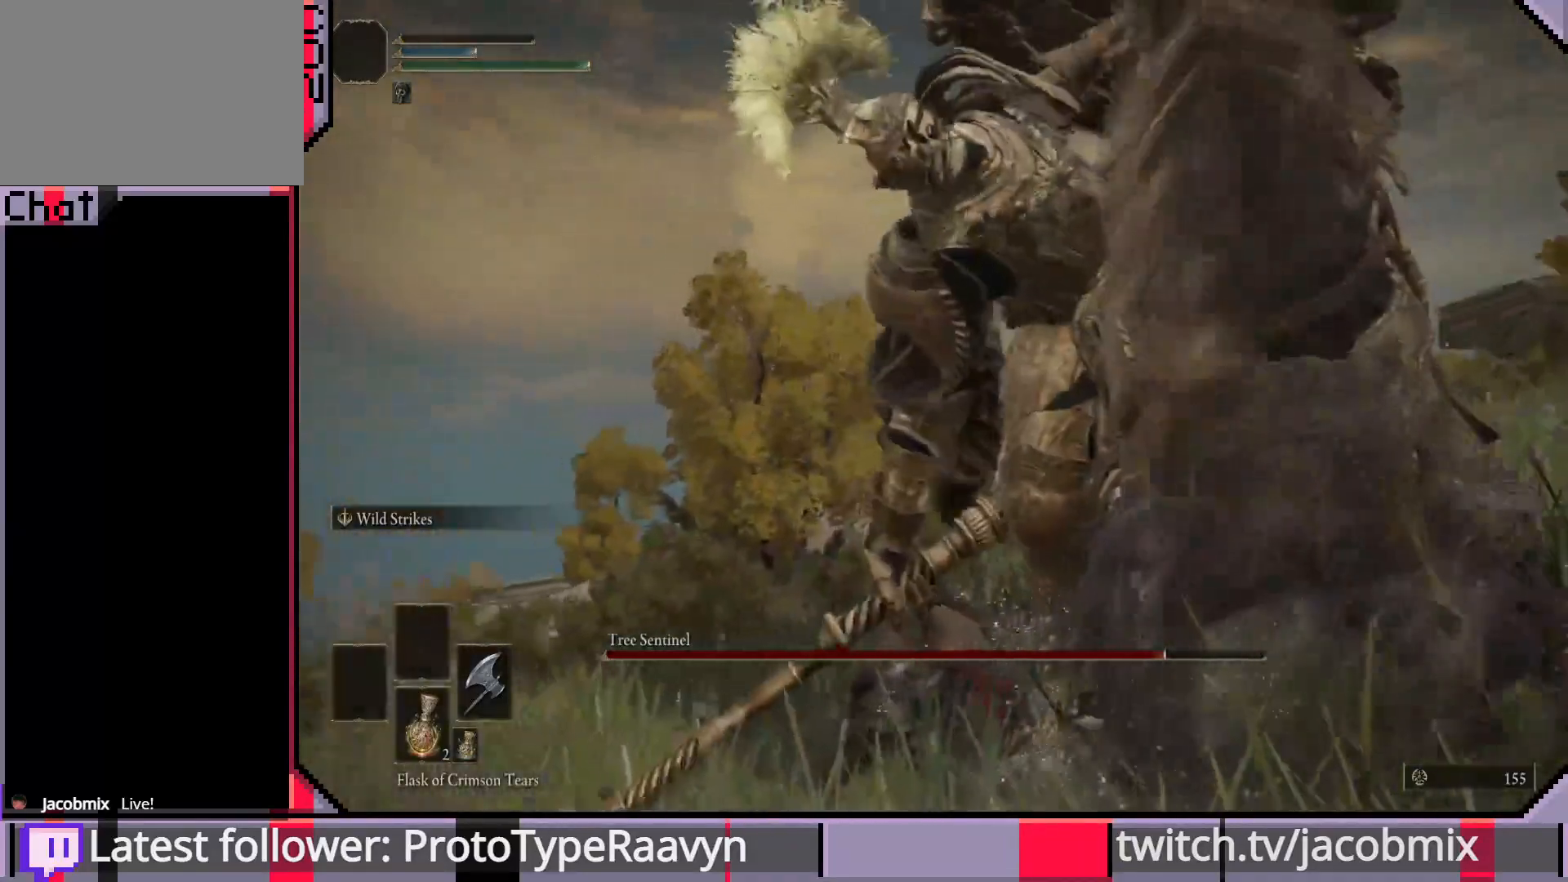
{"buttons": [], "left_stick": "center", "right_stick": "center", "events": [[450, "left_stick", "down"], [500, "left_stick", "center"]]}